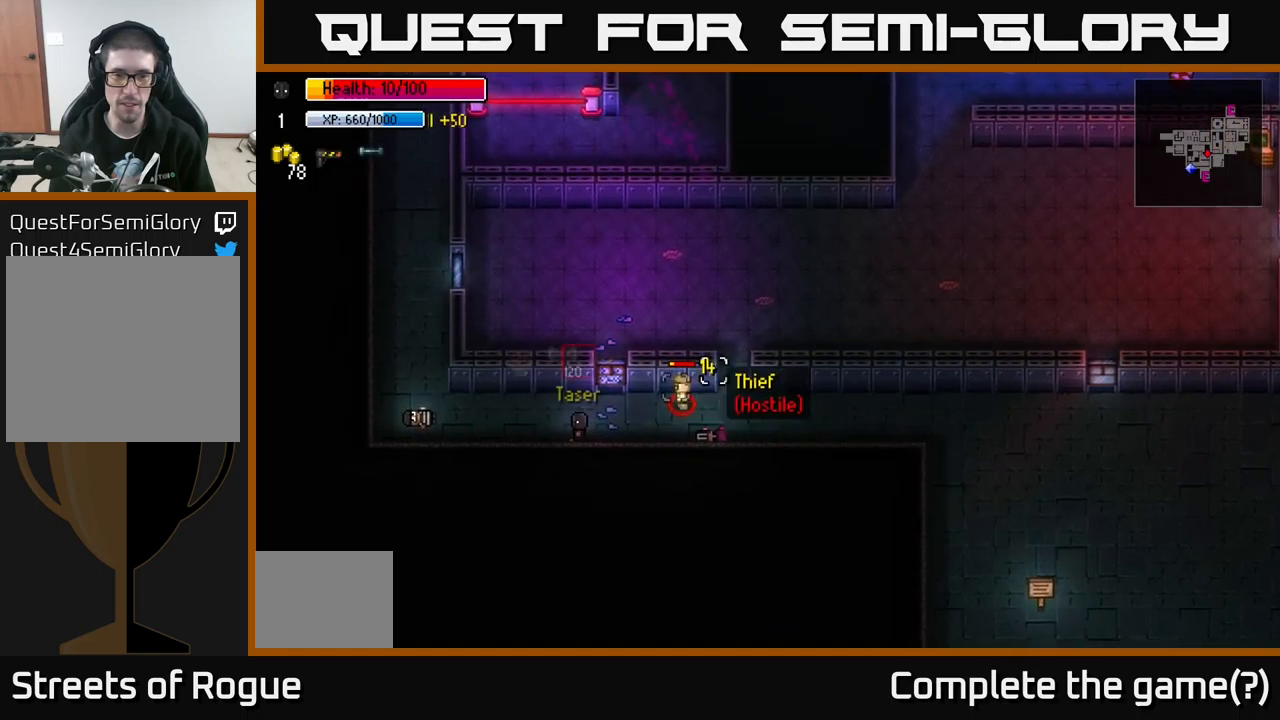
Gameplay with a controller (Xbox layout); each line is a JSON object with the inputs held at the frame after it. "events" lists button and stick changes between this image and that frame as [ms after this image, input, new state], when the widget could be followed in between.
{"buttons": [], "left_stick": "left", "right_stick": "right", "events": []}
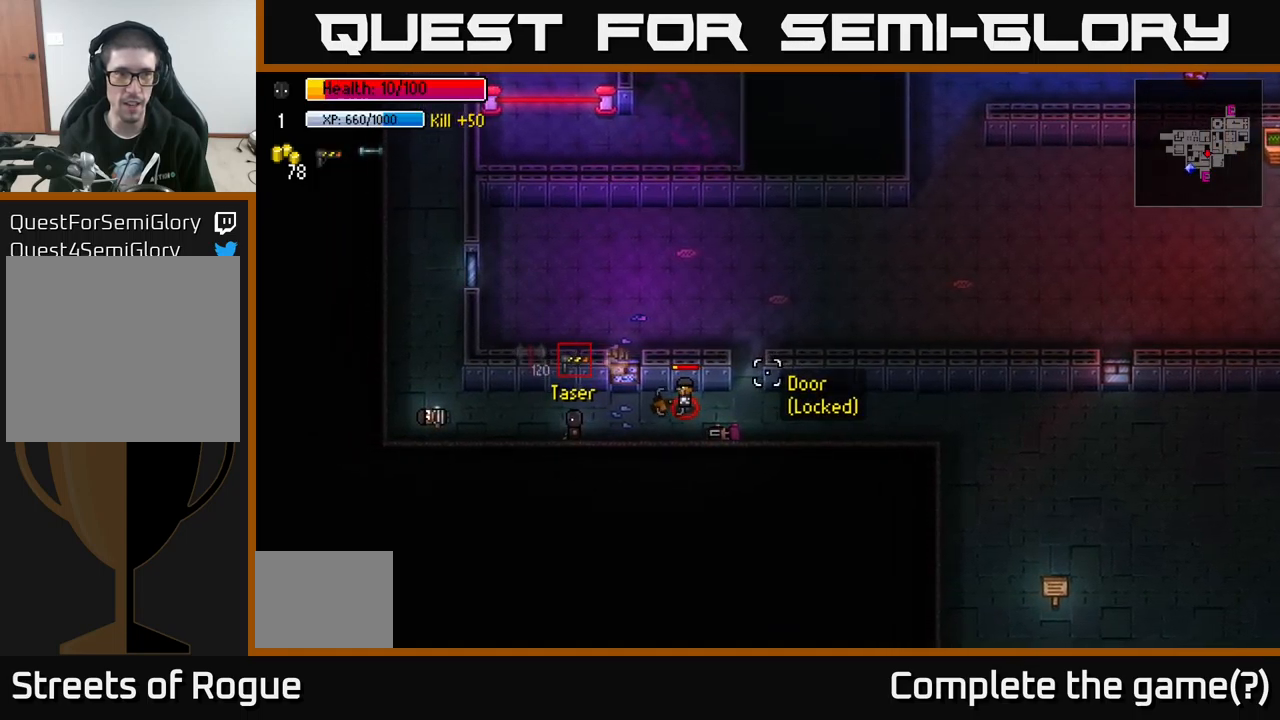
{"buttons": [], "left_stick": "left", "right_stick": "right", "events": []}
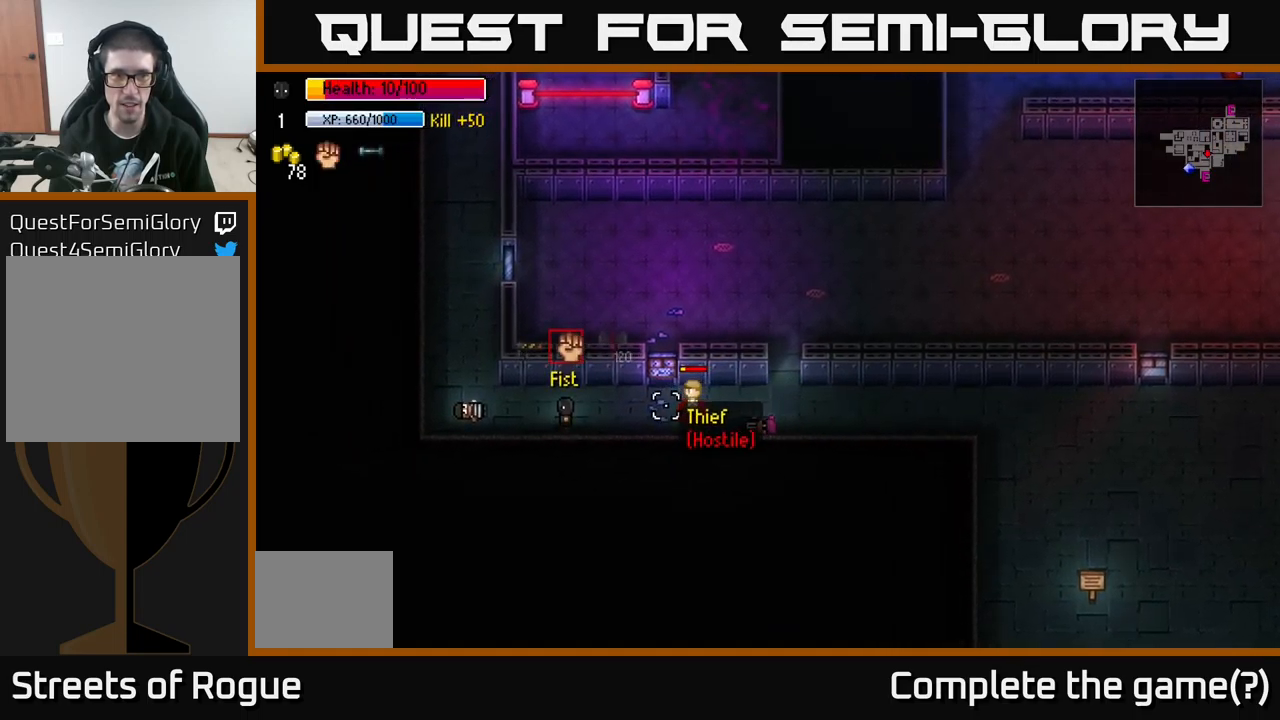
{"buttons": [], "left_stick": "left", "right_stick": "right", "events": [[116, "left_stick", "center"], [233, "left_stick", "left"], [366, "L1", "down"], [483, "L1", "up"]]}
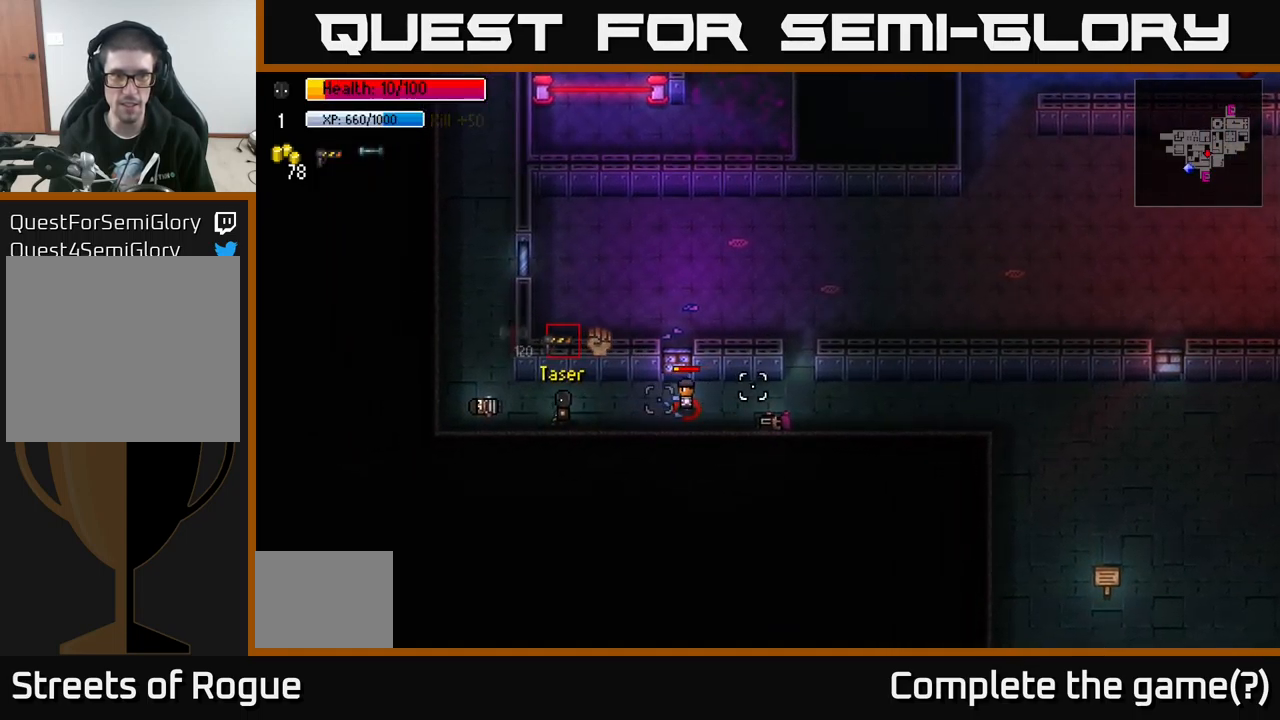
{"buttons": ["R2"], "left_stick": "center", "right_stick": "right", "events": [[450, "R2", "down"], [466, "left_stick", "center"]]}
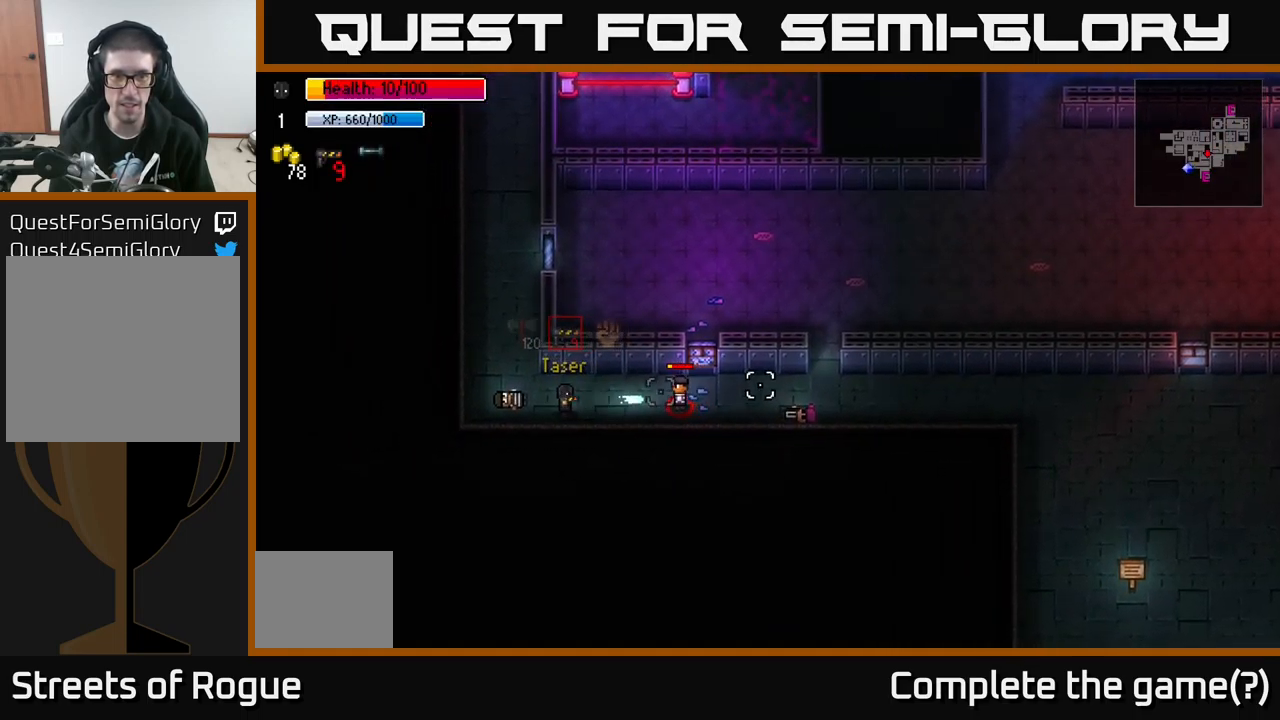
{"buttons": [], "left_stick": "center", "right_stick": "right", "events": [[66, "R2", "up"], [233, "left_stick", "right"], [416, "left_stick", "center"]]}
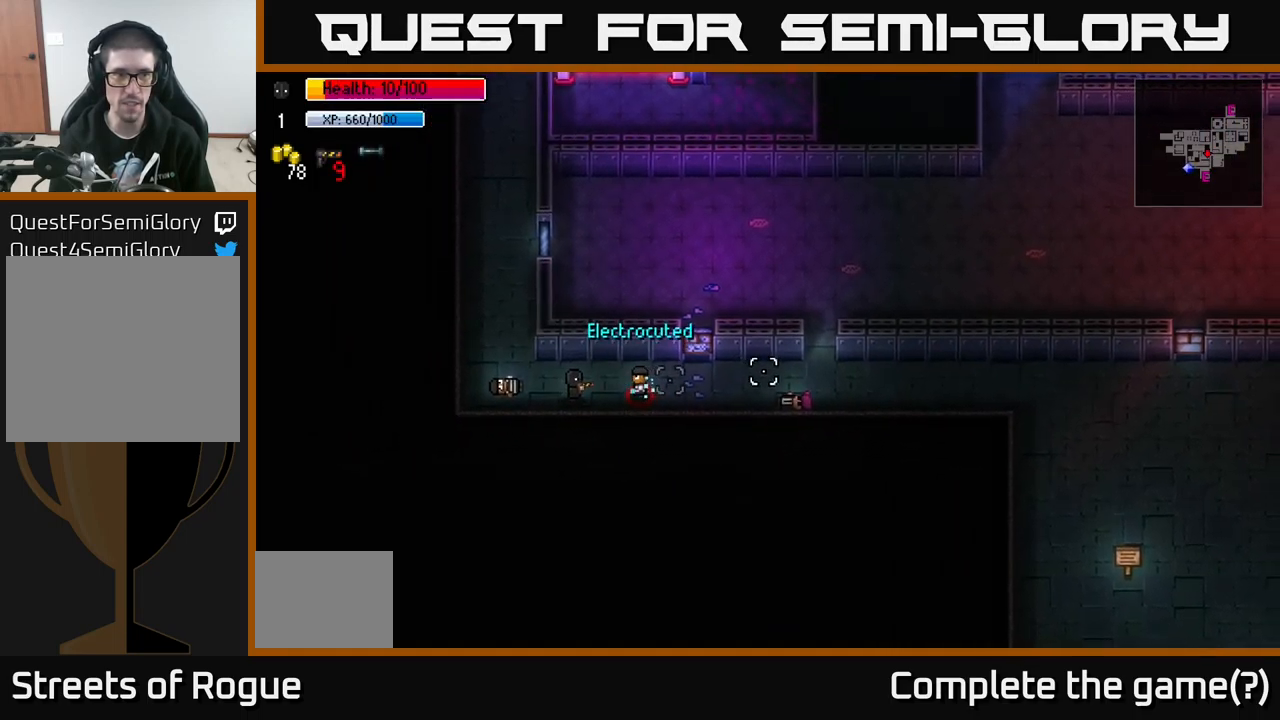
{"buttons": ["L2"], "left_stick": "center", "right_stick": "center", "events": [[83, "left_stick", "right"], [283, "left_stick", "center"], [383, "L2", "down"], [416, "right_stick", "center"]]}
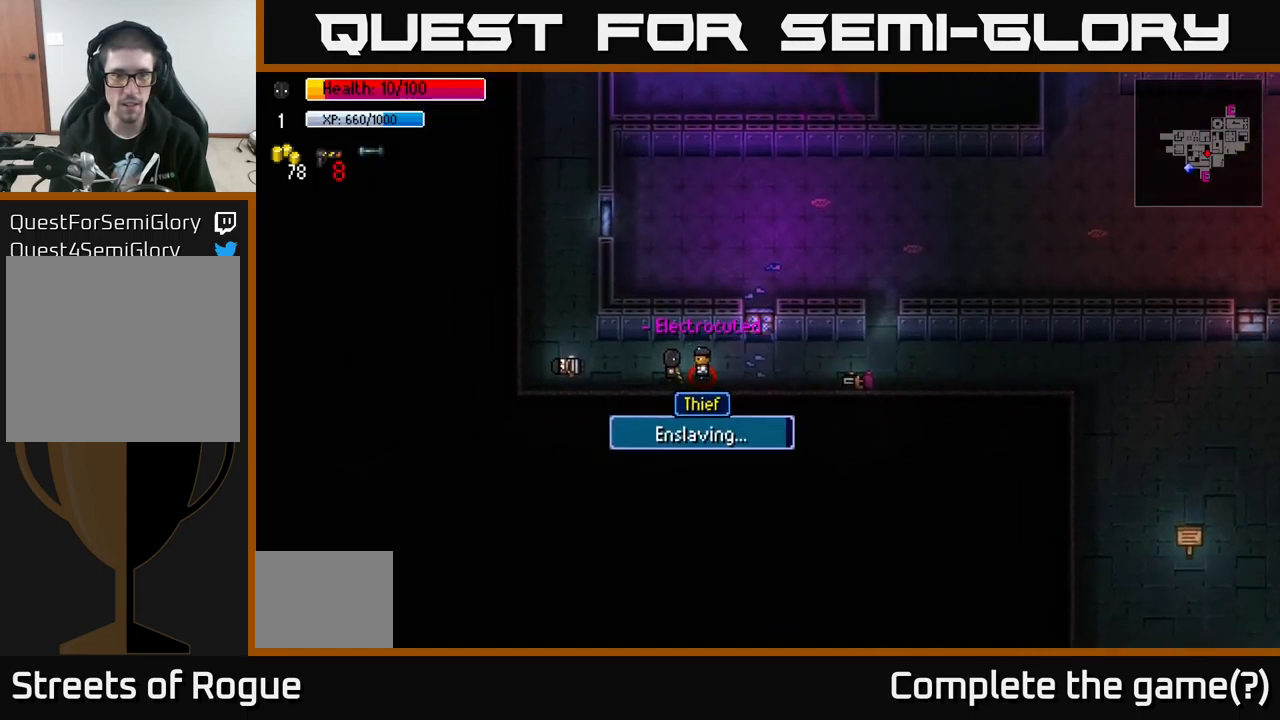
{"buttons": ["L2"], "left_stick": "center", "right_stick": "center", "events": []}
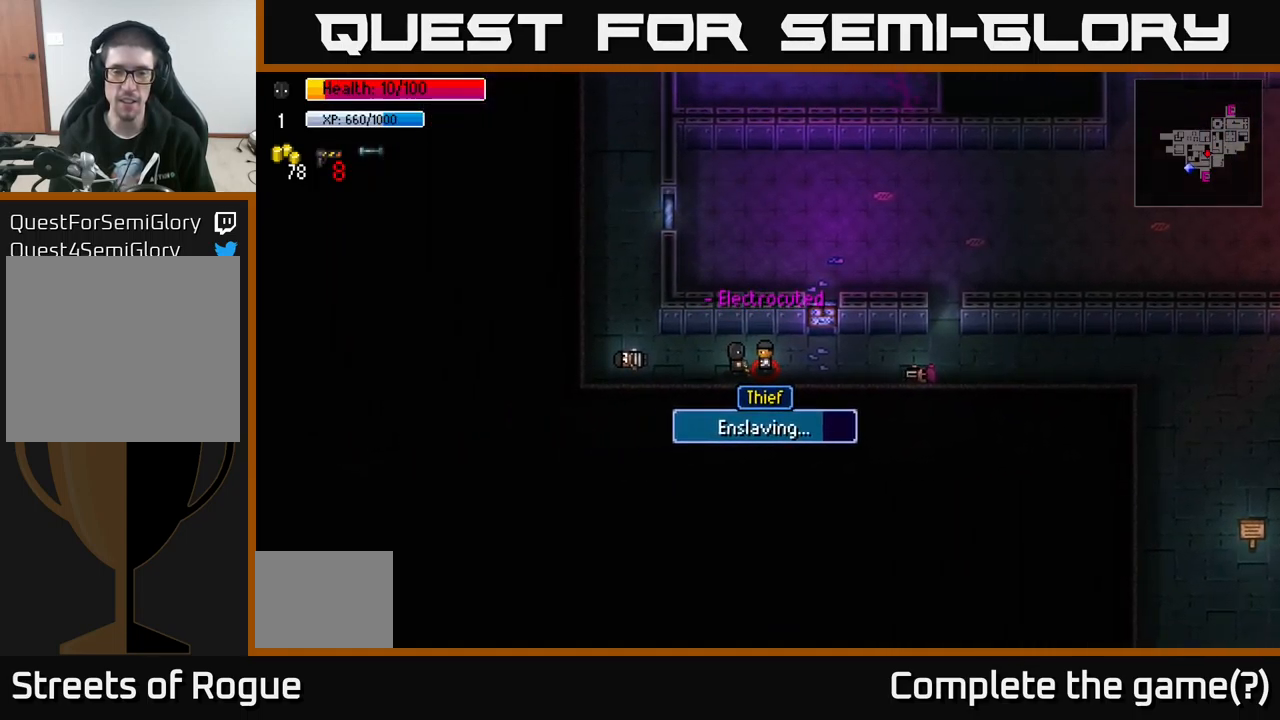
{"buttons": ["L2"], "left_stick": "center", "right_stick": "center", "events": []}
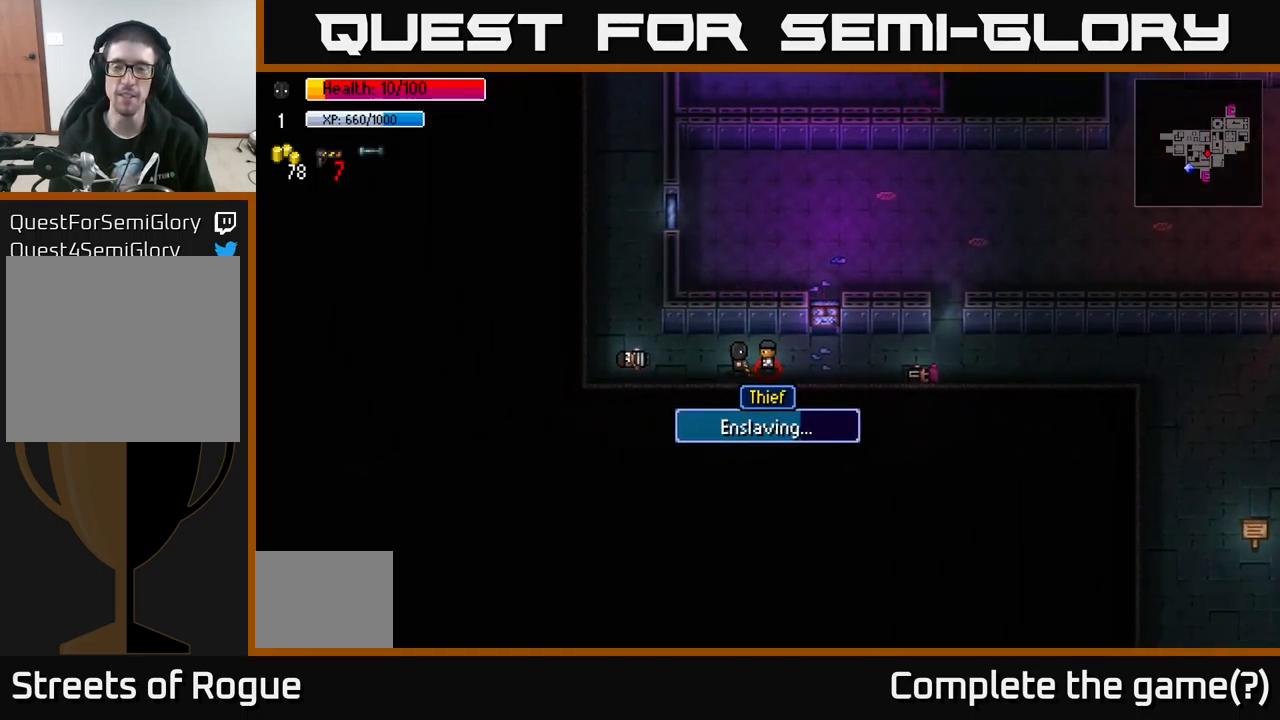
{"buttons": ["L2"], "left_stick": "center", "right_stick": "center", "events": []}
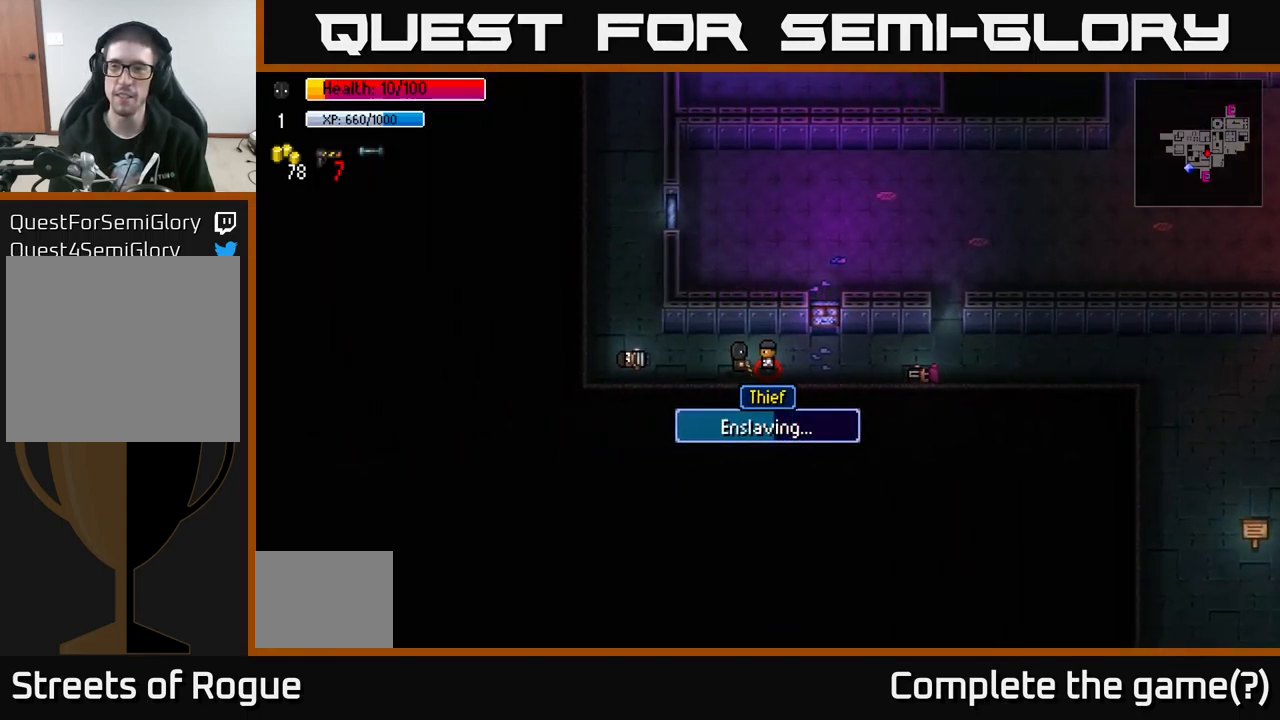
{"buttons": ["L2"], "left_stick": "center", "right_stick": "center", "events": []}
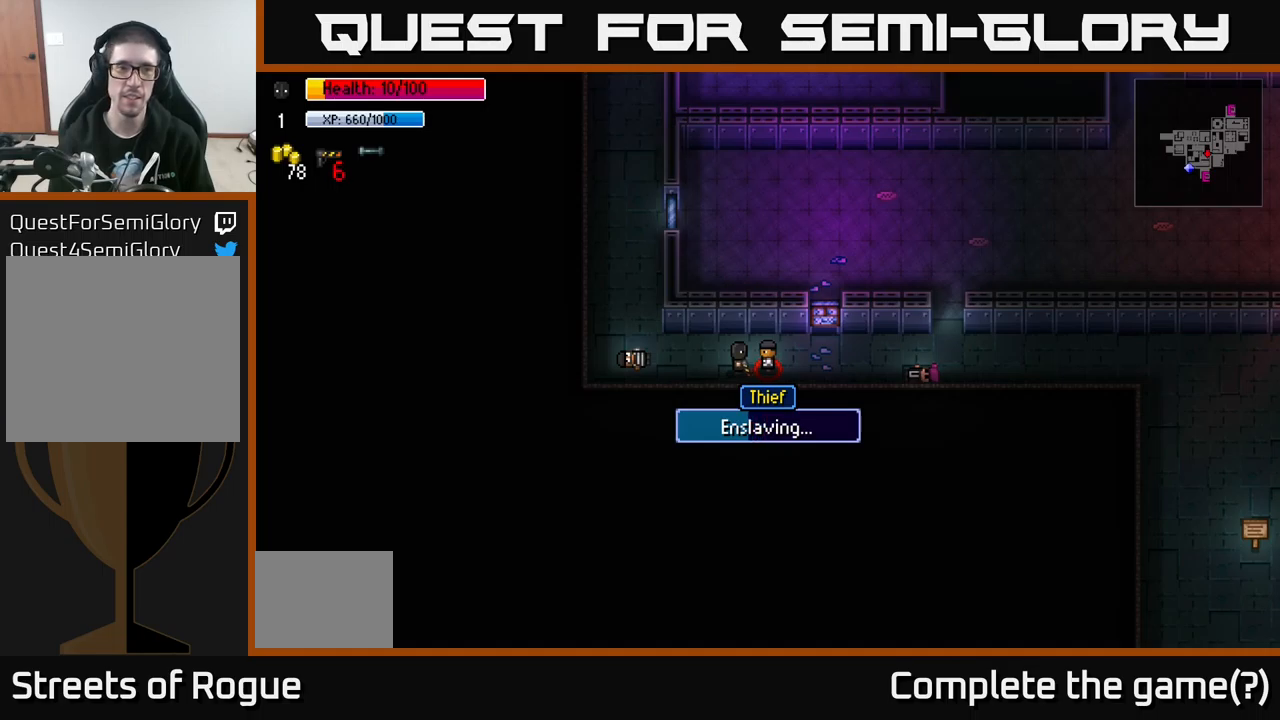
{"buttons": ["L2"], "left_stick": "center", "right_stick": "center", "events": []}
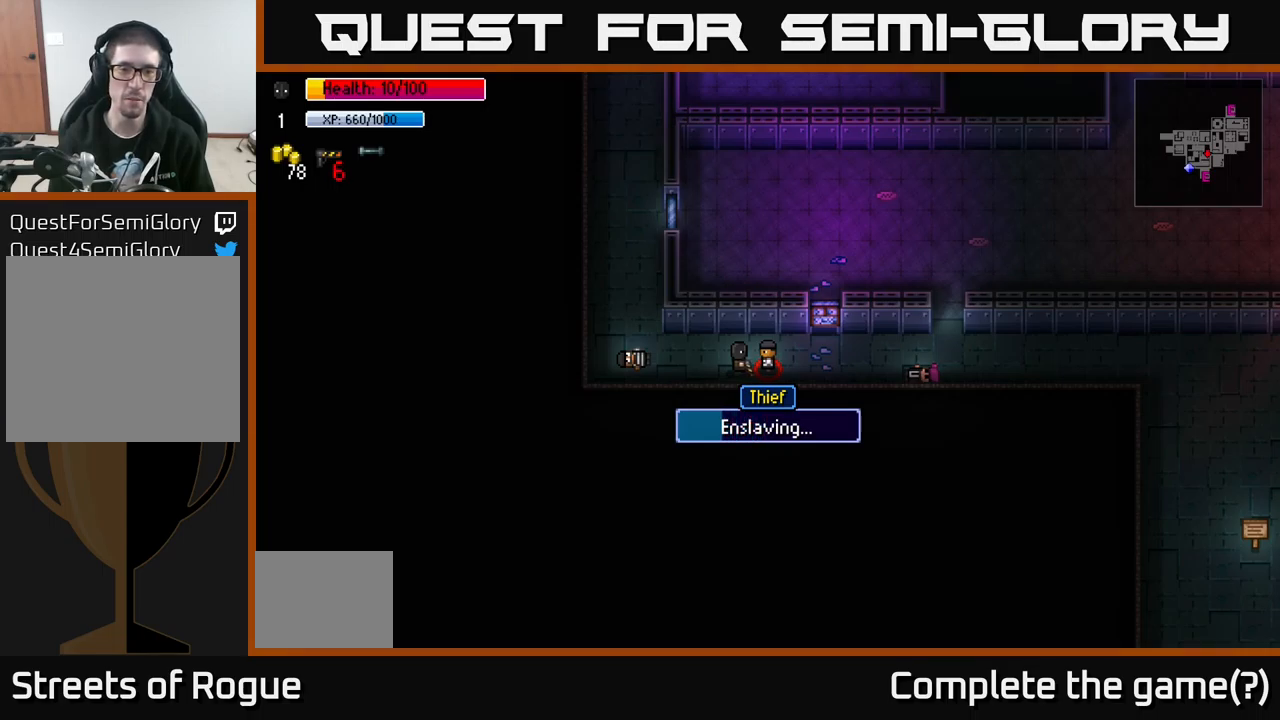
{"buttons": ["L2"], "left_stick": "center", "right_stick": "center", "events": []}
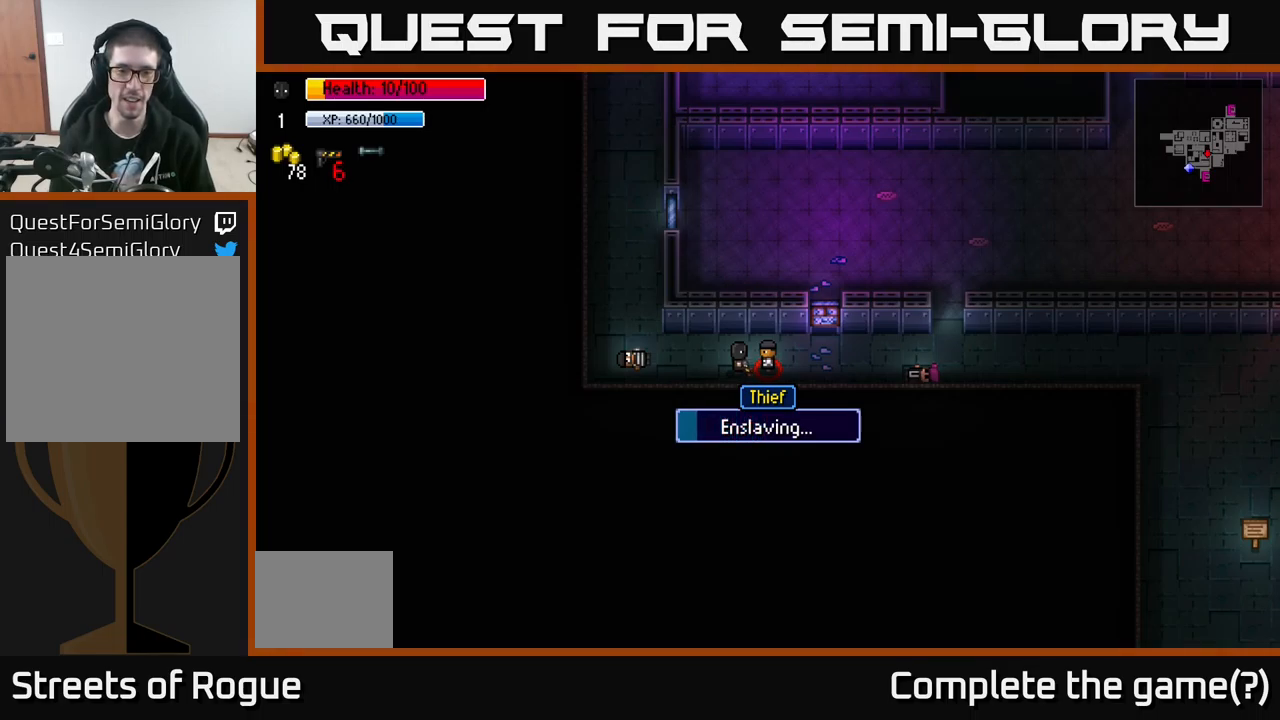
{"buttons": ["L2"], "left_stick": "center", "right_stick": "center", "events": []}
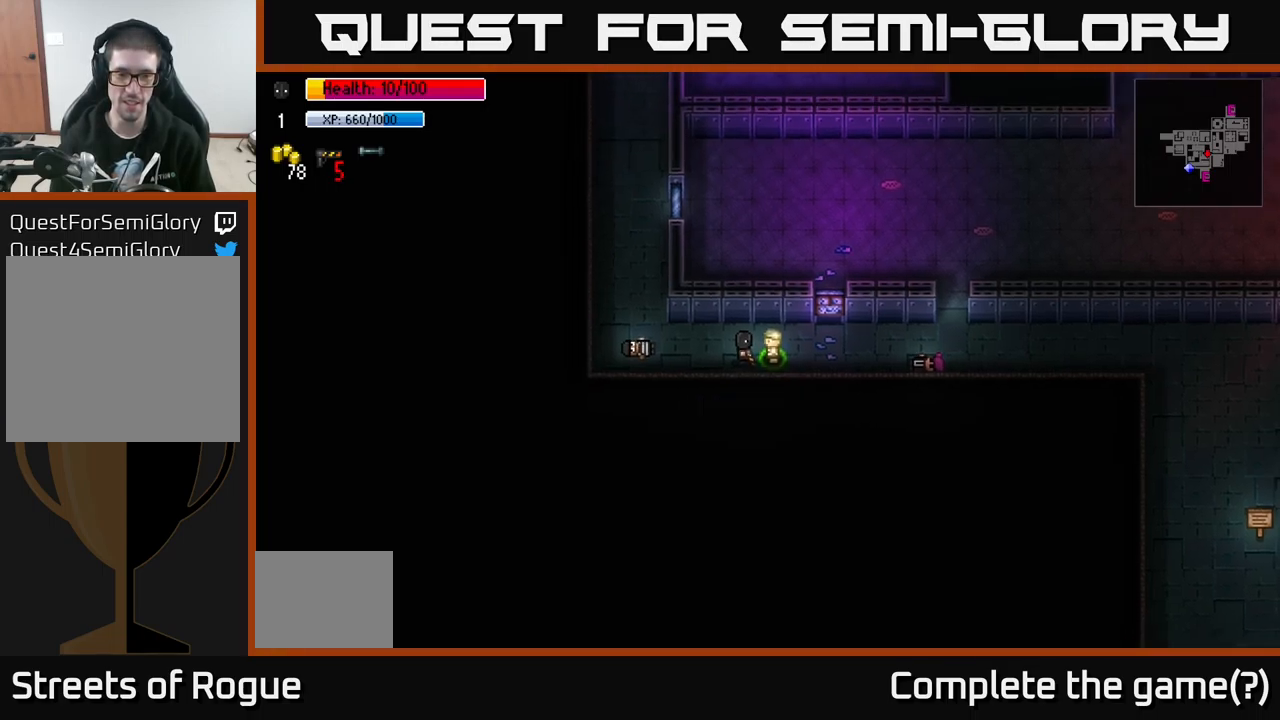
{"buttons": [], "left_stick": "right", "right_stick": "center", "events": [[83, "left_stick", "right"], [150, "L2", "up"]]}
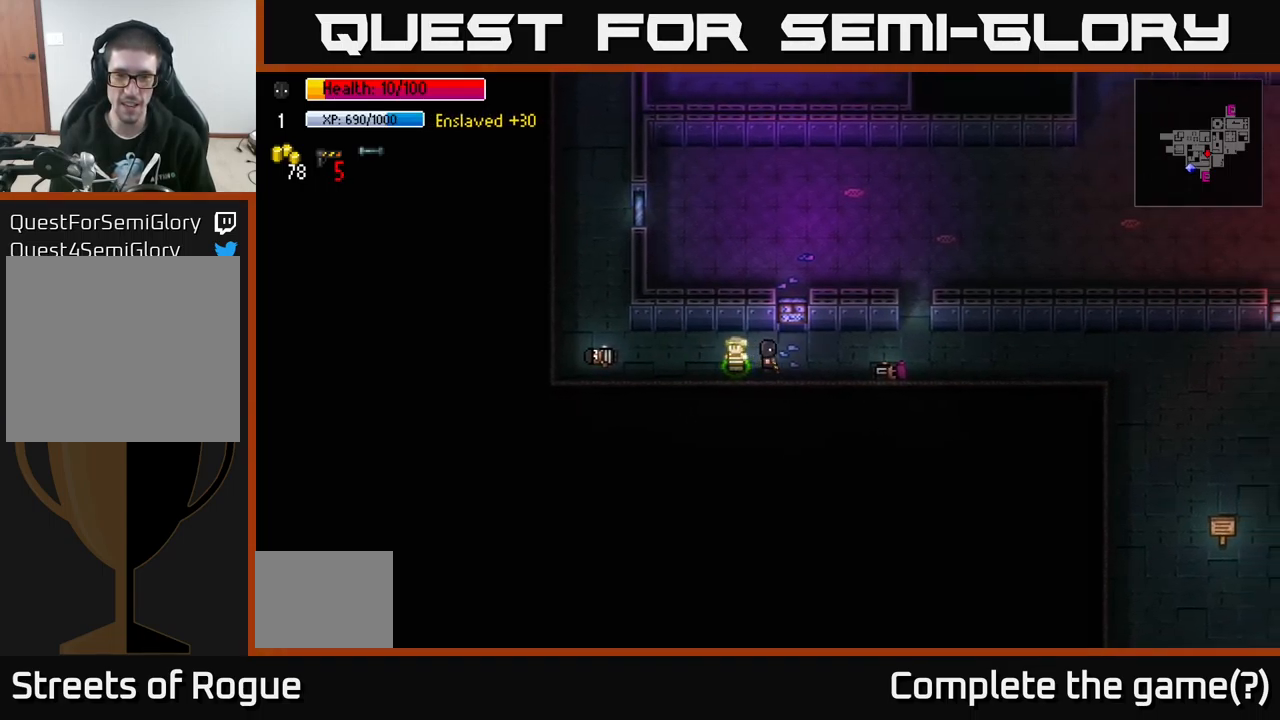
{"buttons": [], "left_stick": "right", "right_stick": "center", "events": []}
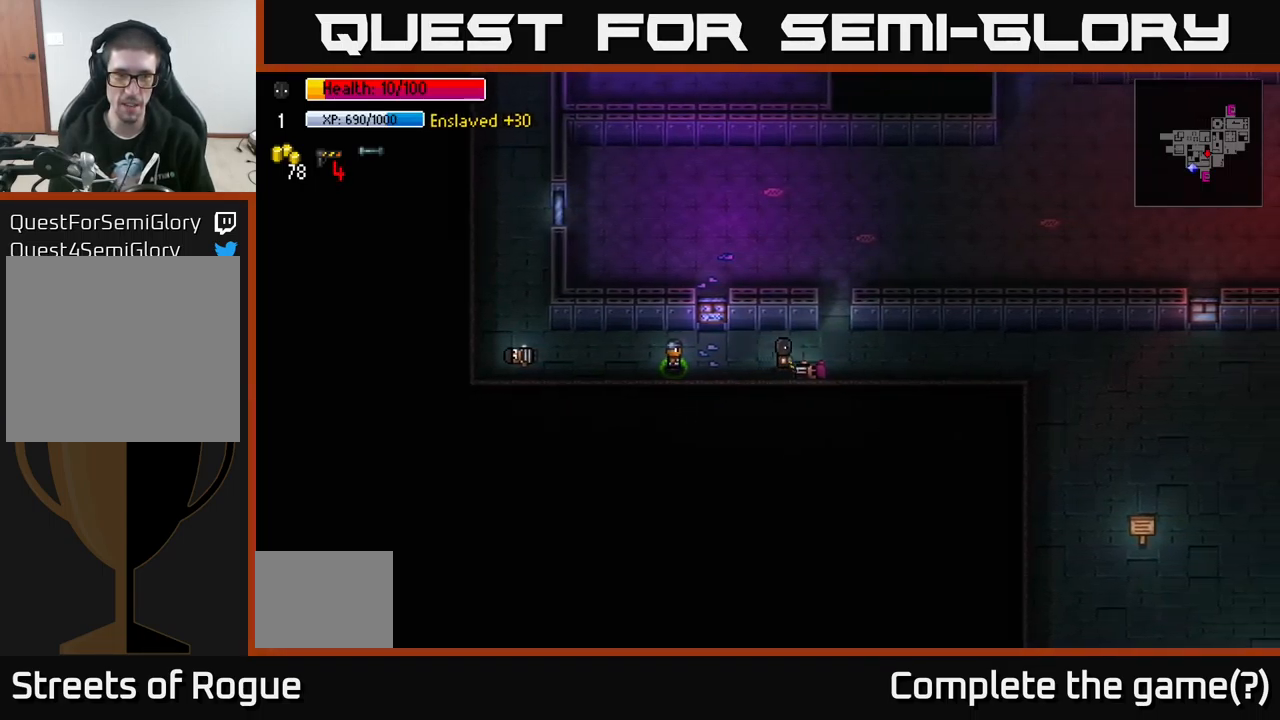
{"buttons": [], "left_stick": "right", "right_stick": "center", "events": []}
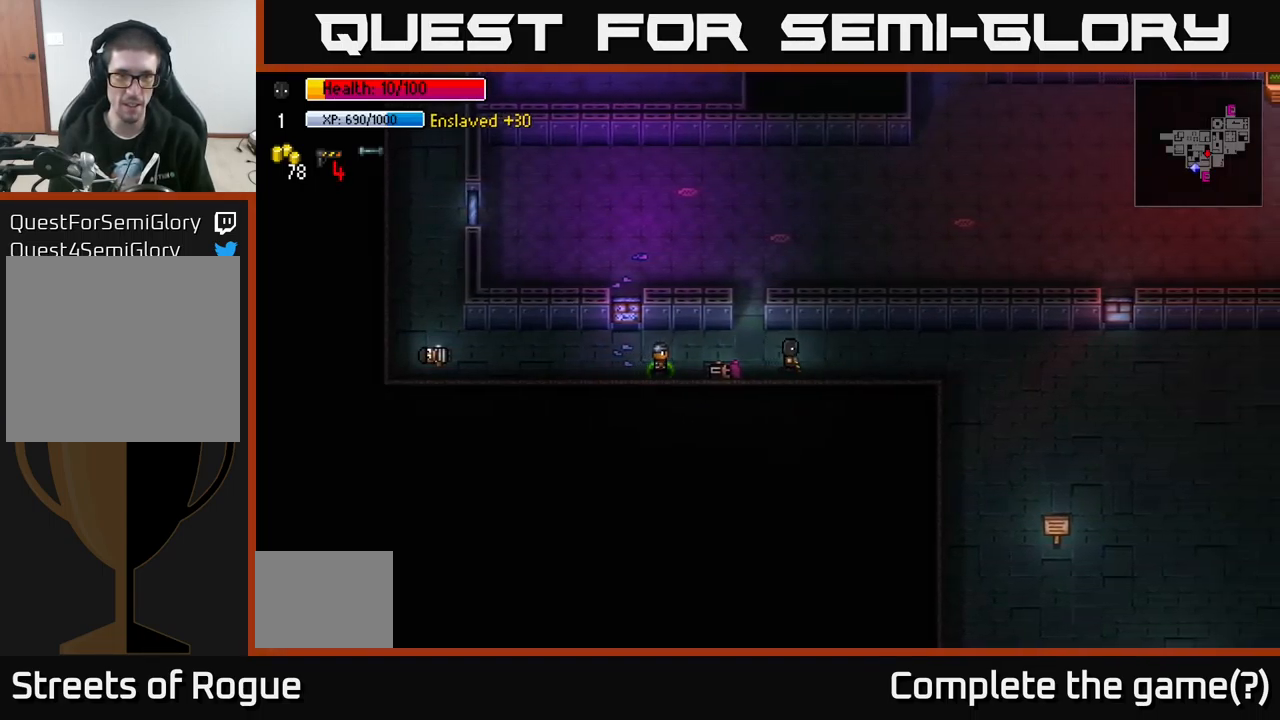
{"buttons": [], "left_stick": "right", "right_stick": "center", "events": []}
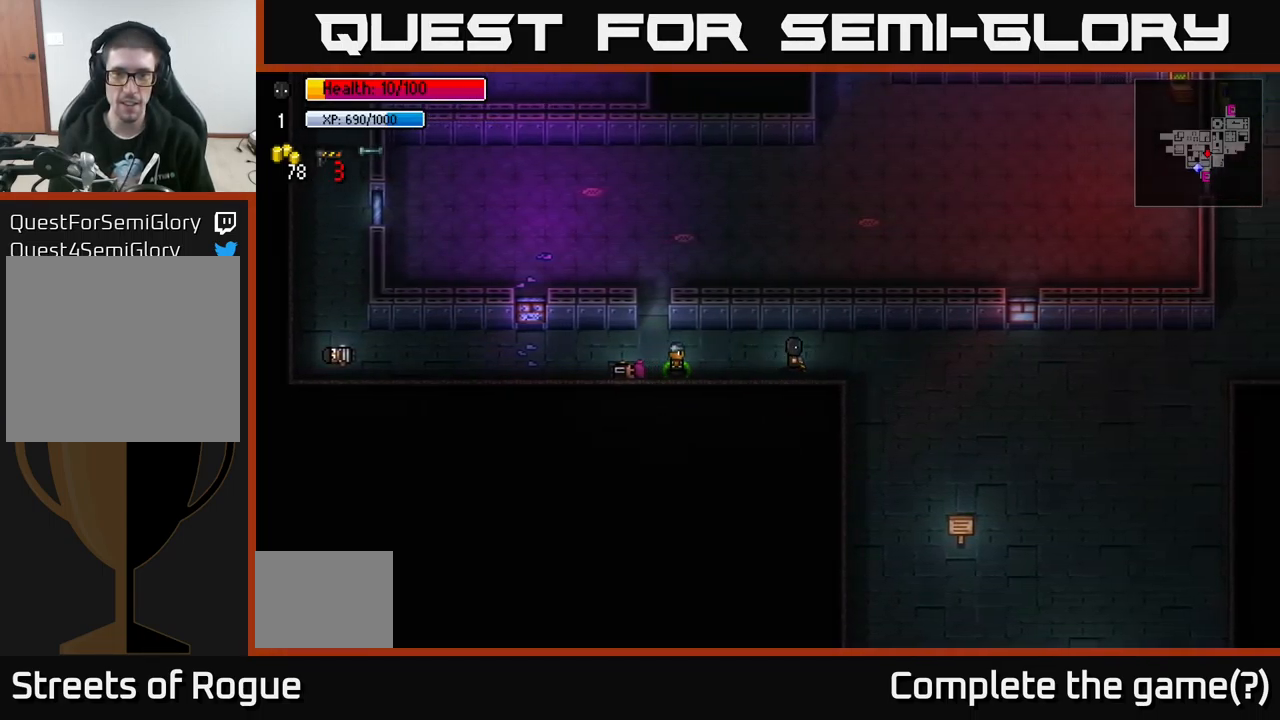
{"buttons": [], "left_stick": "right", "right_stick": "center", "events": []}
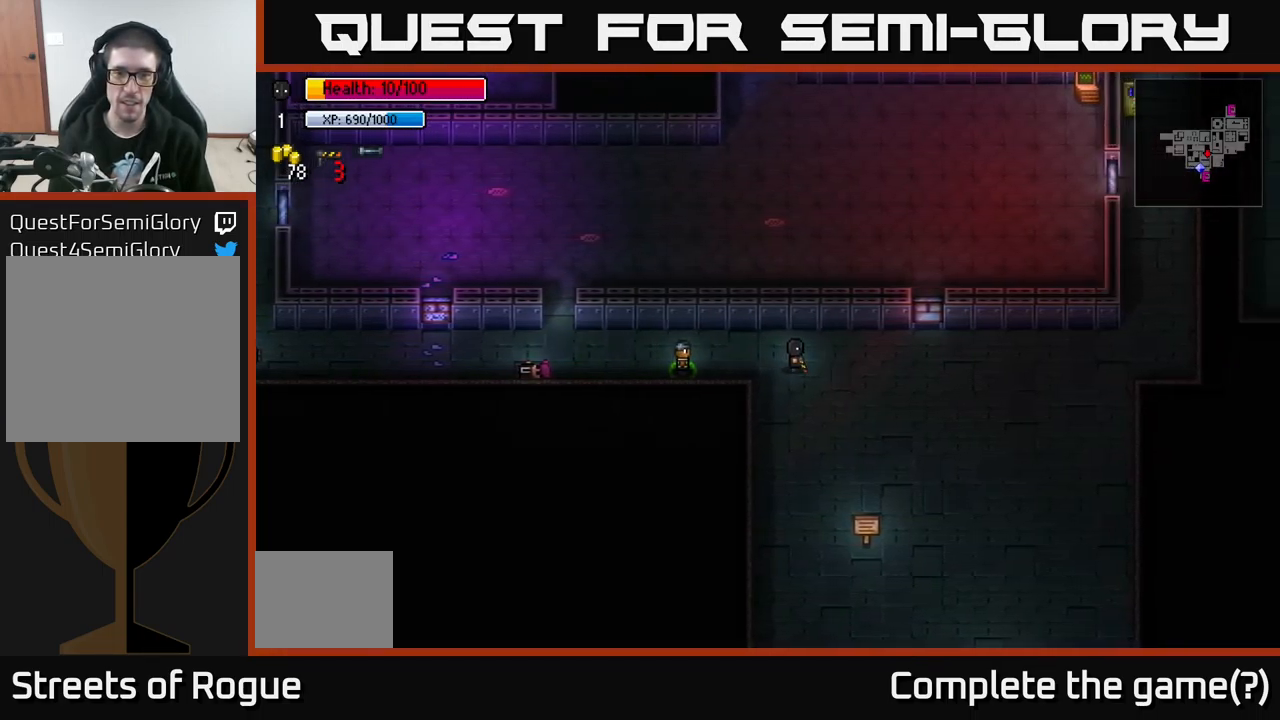
{"buttons": [], "left_stick": "down-right", "right_stick": "center", "events": [[67, "left_stick", "down-right"], [283, "left_stick", "down"], [483, "left_stick", "down-right"]]}
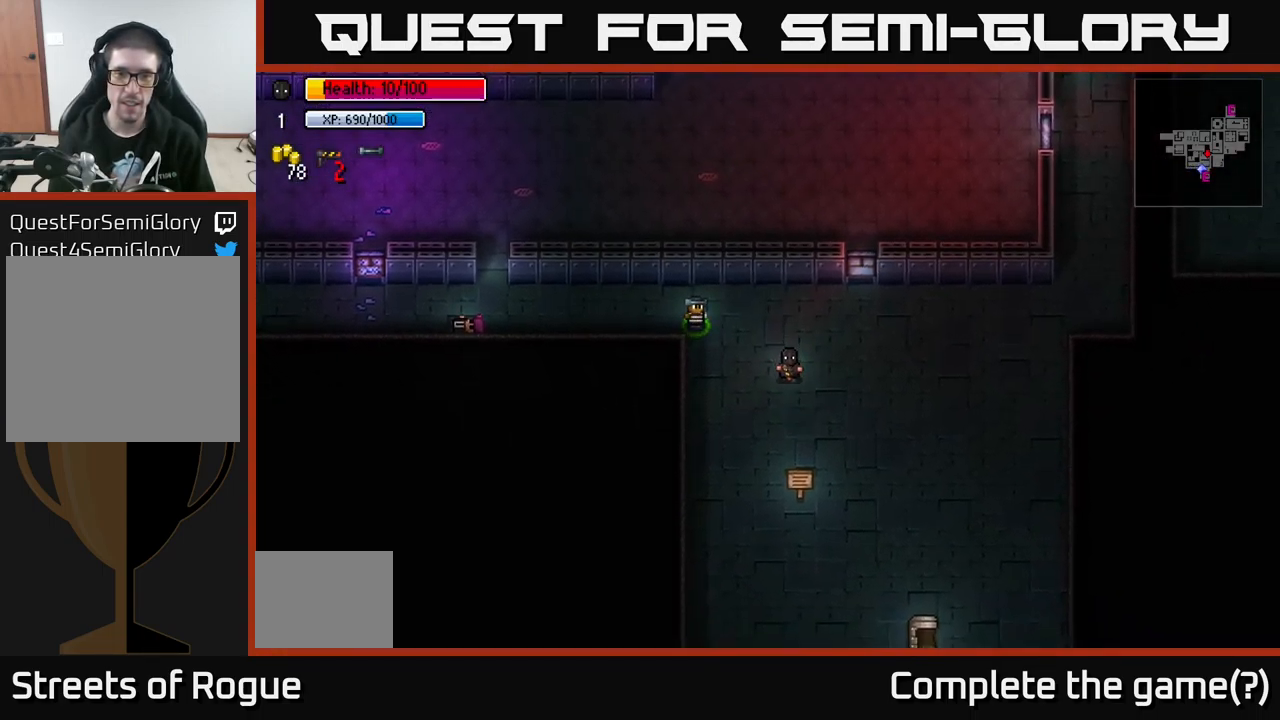
{"buttons": [], "left_stick": "down-right", "right_stick": "center", "events": []}
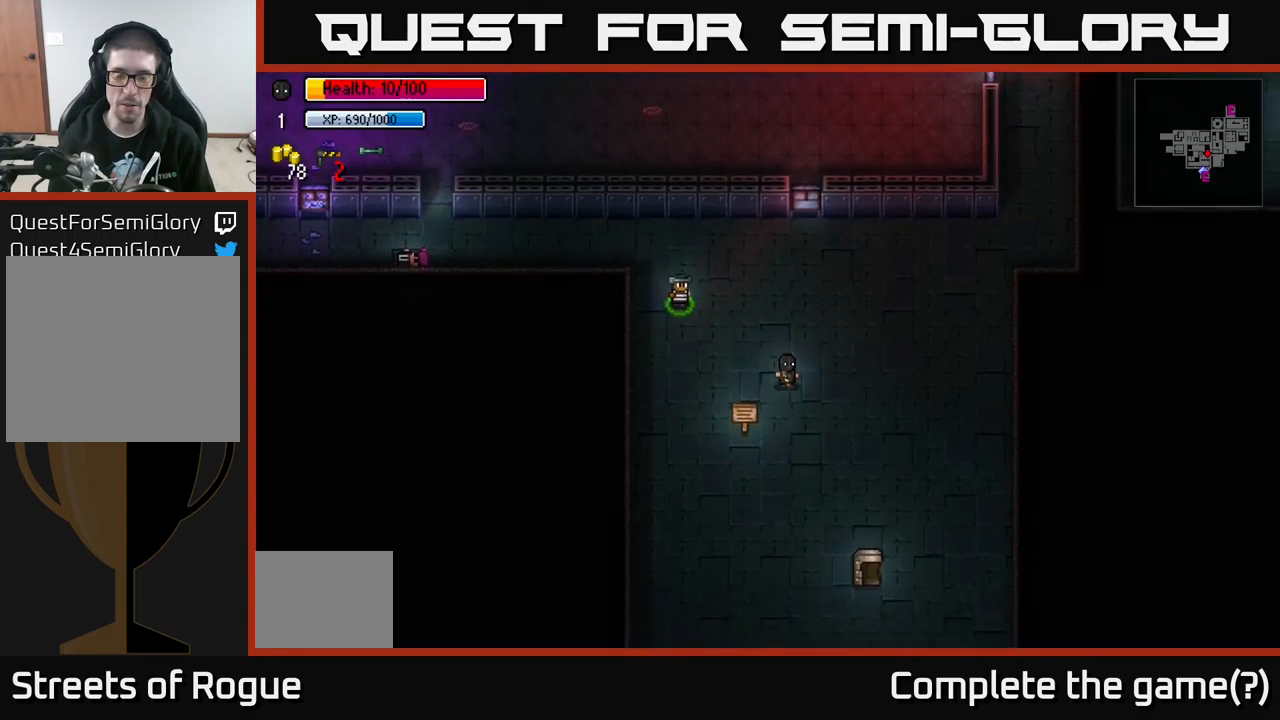
{"buttons": [], "left_stick": "down-right", "right_stick": "center", "events": []}
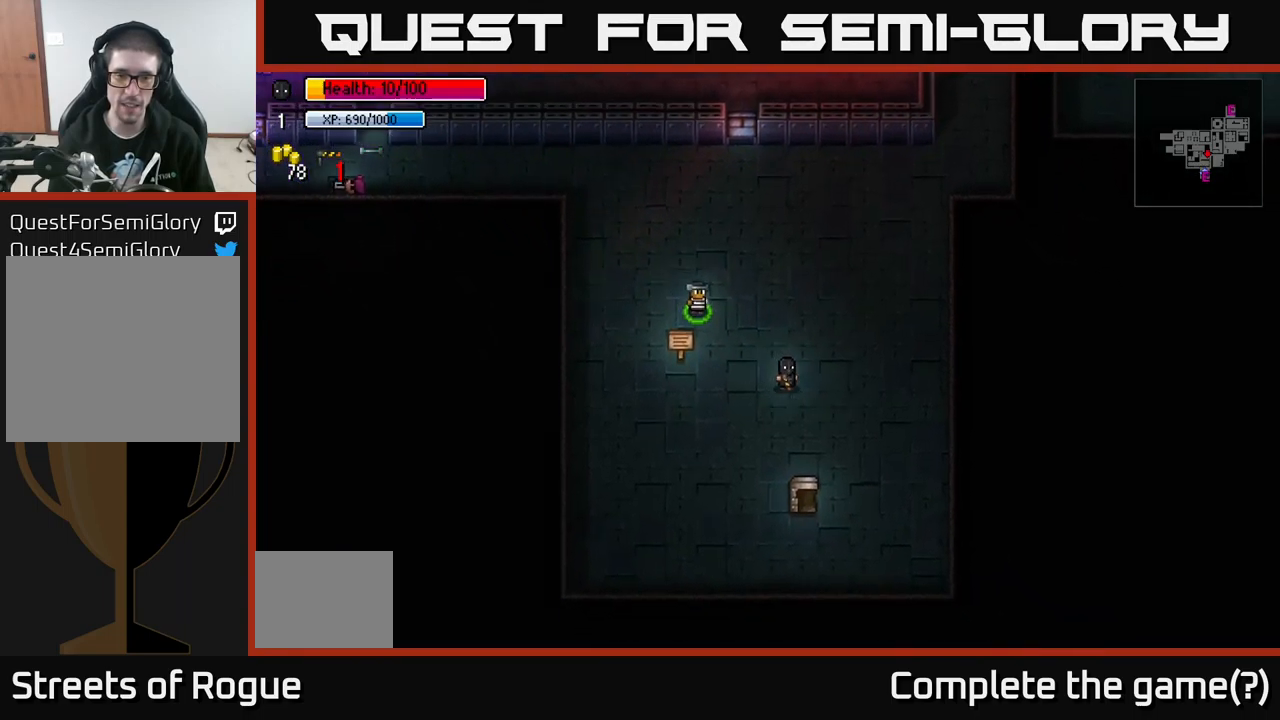
{"buttons": [], "left_stick": "down", "right_stick": "left", "events": [[284, "left_stick", "down"], [450, "right_stick", "left"]]}
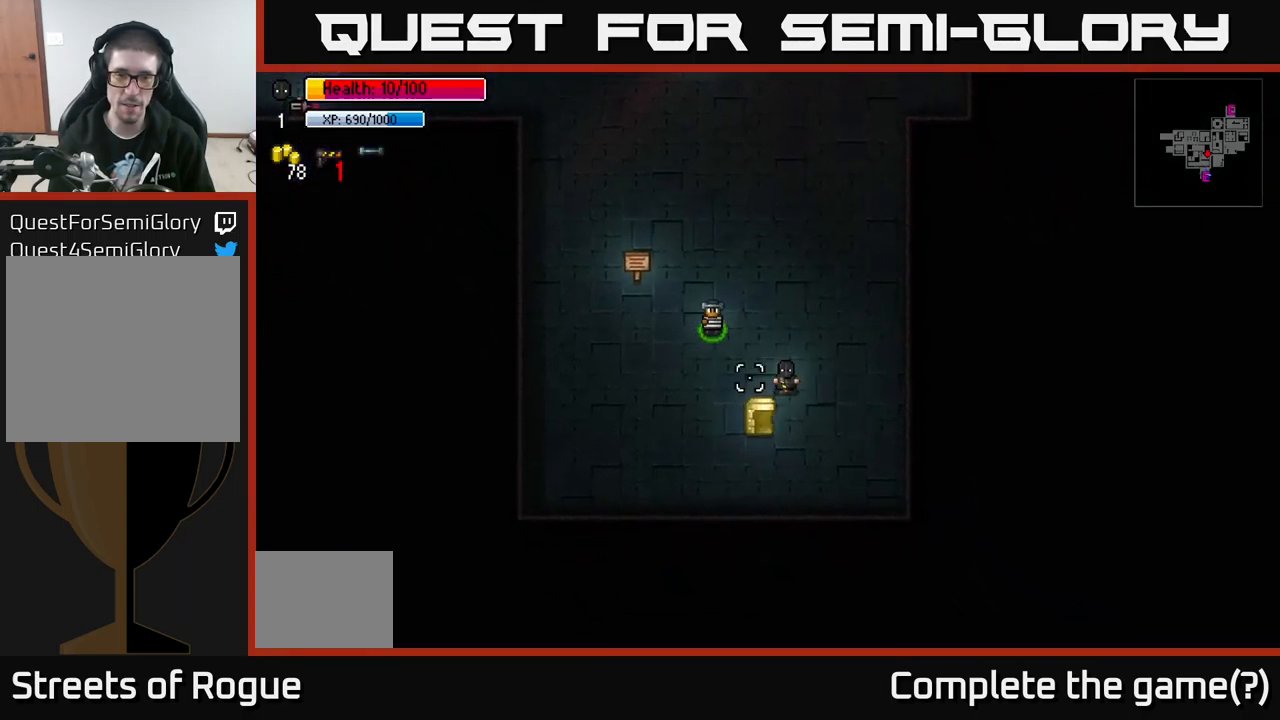
{"buttons": [], "left_stick": "center", "right_stick": "left", "events": [[17, "left_stick", "center"]]}
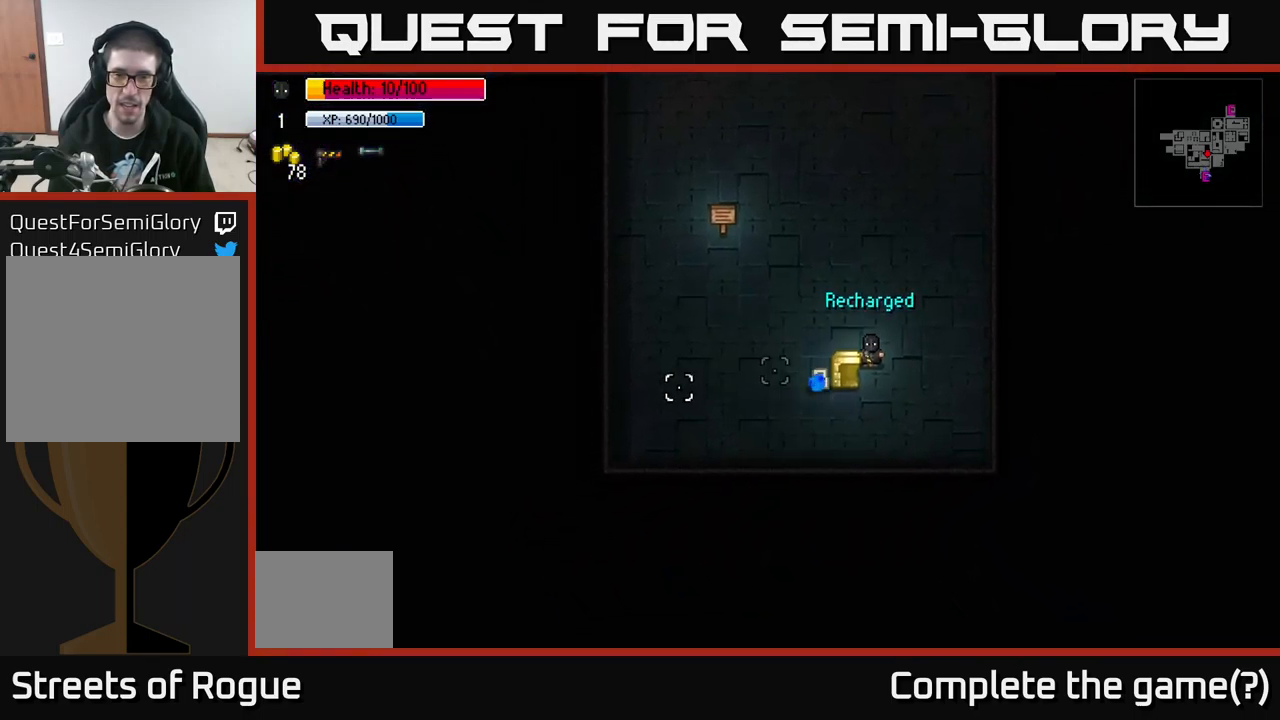
{"buttons": [], "left_stick": "up", "right_stick": "center", "events": [[400, "left_stick", "up"], [484, "right_stick", "center"]]}
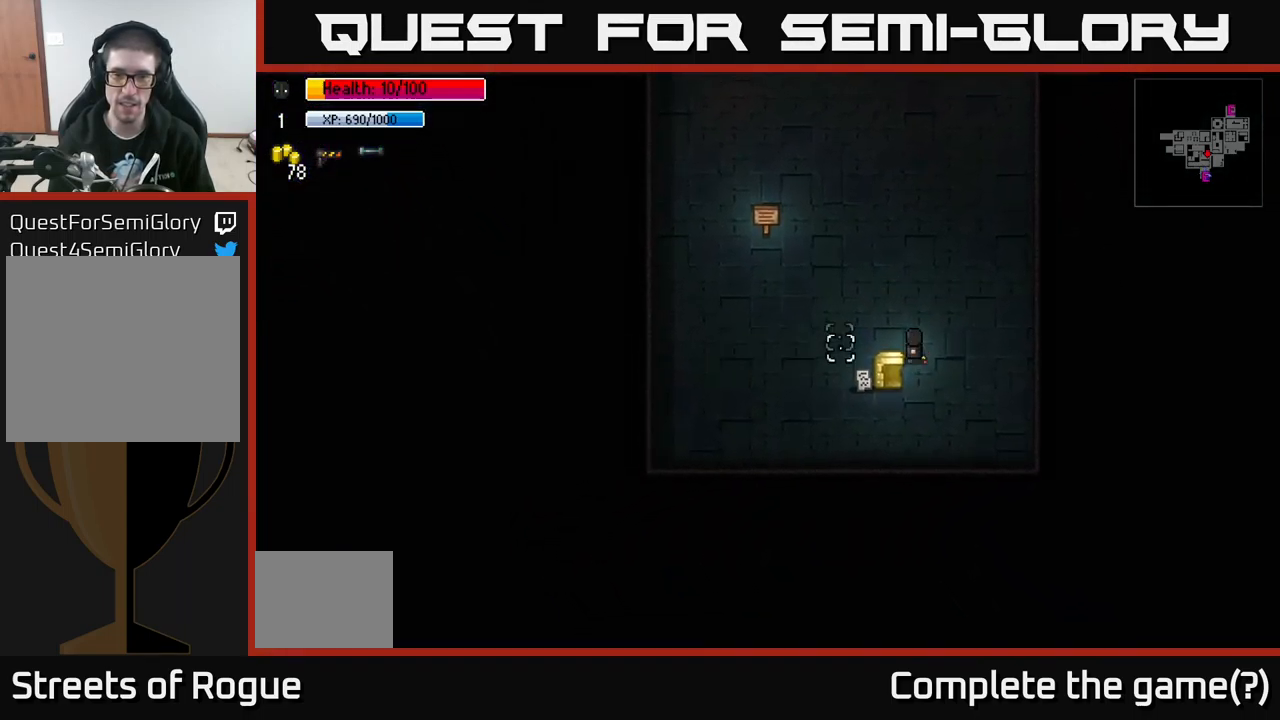
{"buttons": [], "left_stick": "down", "right_stick": "center", "events": [[100, "left_stick", "left"], [367, "left_stick", "down-left"], [467, "left_stick", "down"]]}
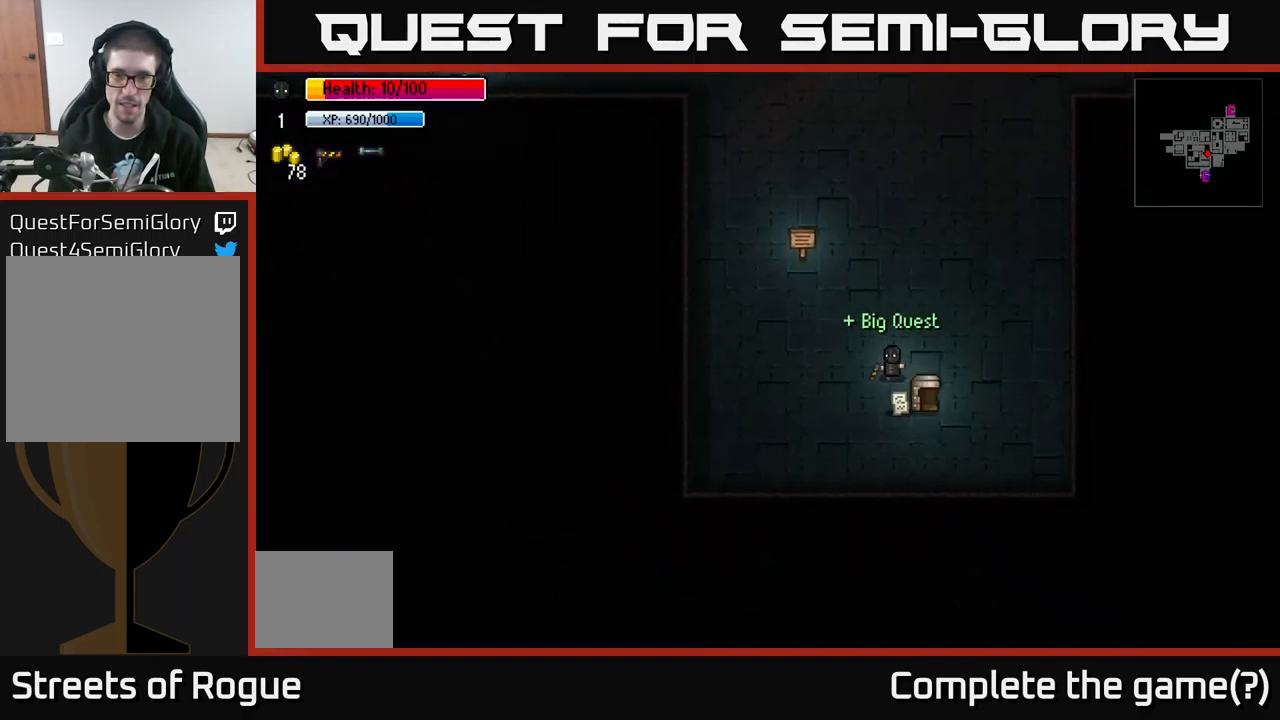
{"buttons": [], "left_stick": "up-left", "right_stick": "center", "events": [[117, "left_stick", "center"], [300, "A", "down"], [384, "A", "up"], [434, "left_stick", "up-left"]]}
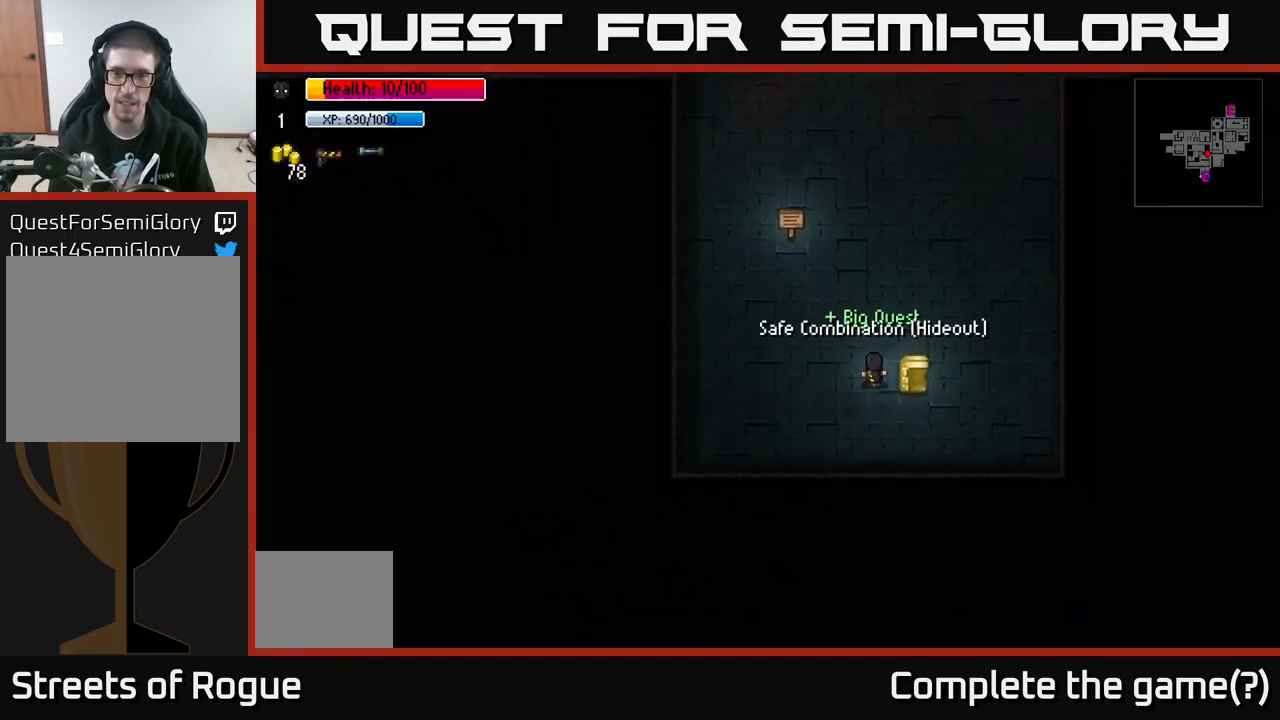
{"buttons": [], "left_stick": "up", "right_stick": "center", "events": [[17, "left_stick", "up"]]}
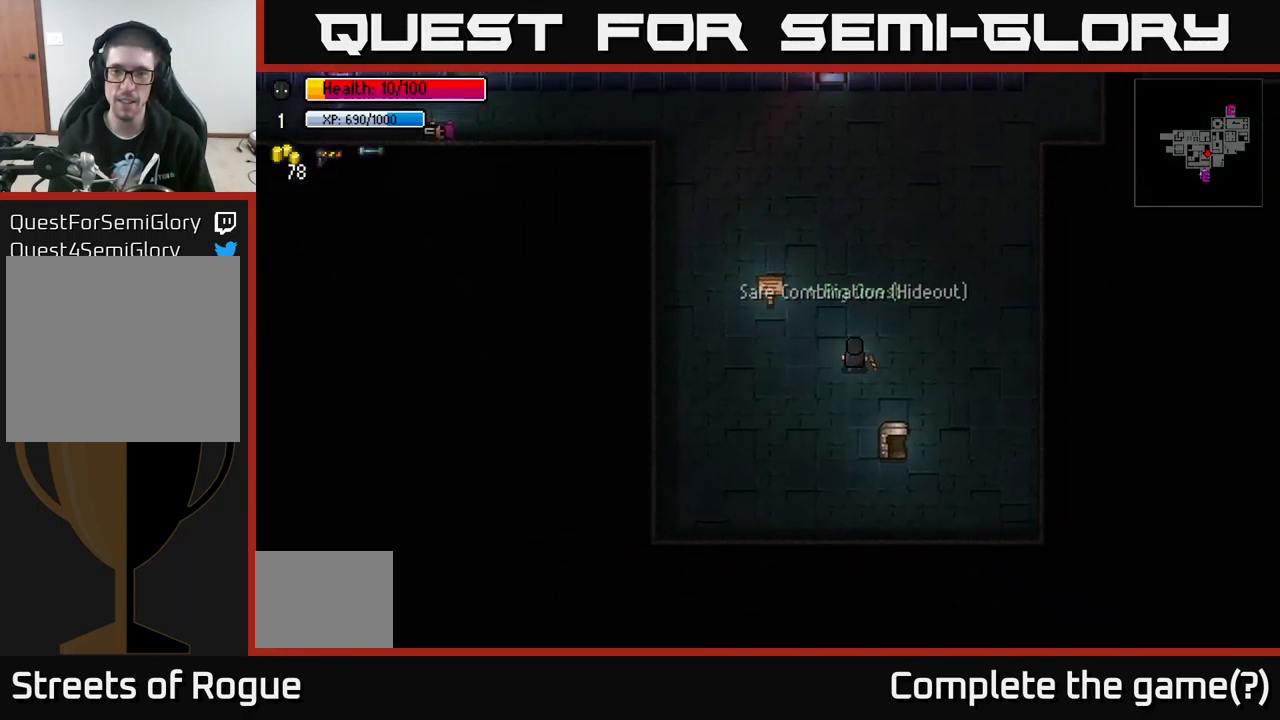
{"buttons": [], "left_stick": "up-left", "right_stick": "up", "events": [[184, "right_stick", "up"], [417, "left_stick", "up-left"]]}
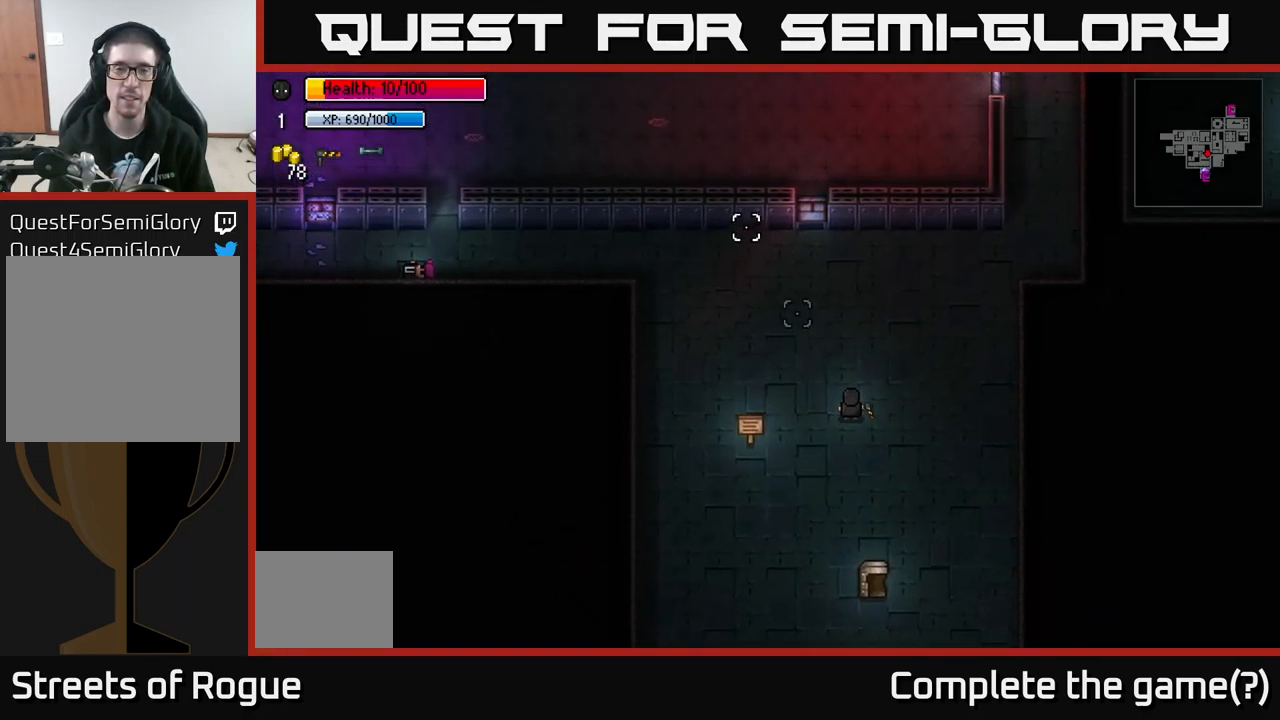
{"buttons": [], "left_stick": "up-left", "right_stick": "up", "events": []}
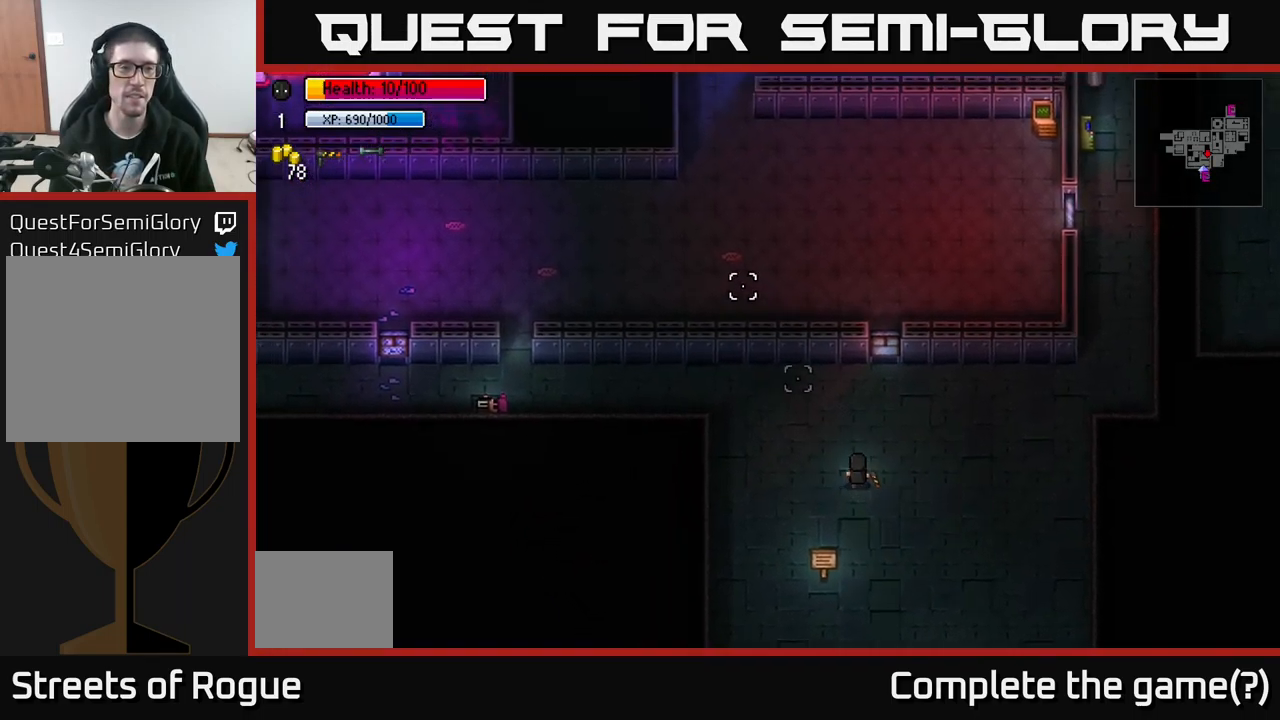
{"buttons": [], "left_stick": "up-left", "right_stick": "up", "events": []}